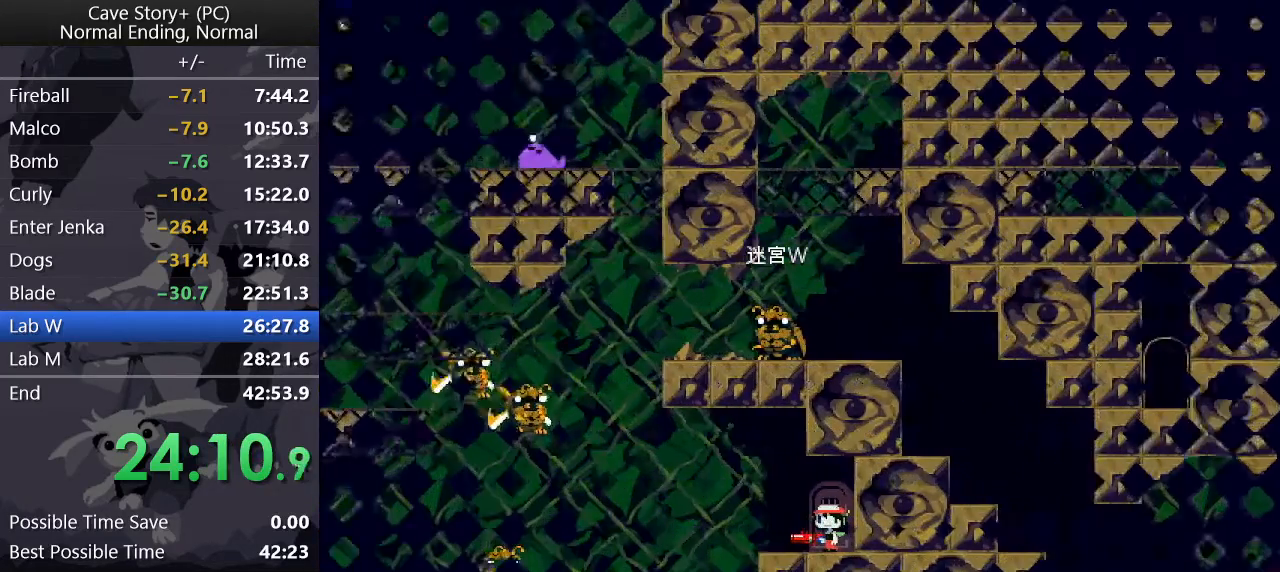
Gameplay with keyboard; each line is a JSON object with the keys held at the frame after it. "events" lists presses ("down") and releases ("up") of "a", "down", "left", "q", "right", "s", "up", "w", "x" and "z" between this image and that frame as [ms after this image, input, new state], when the widget could be followed in between. No other keys are recorded. Mouse input is not recorded.
{"keys": ["left"], "events": [[183, "z", "up"]]}
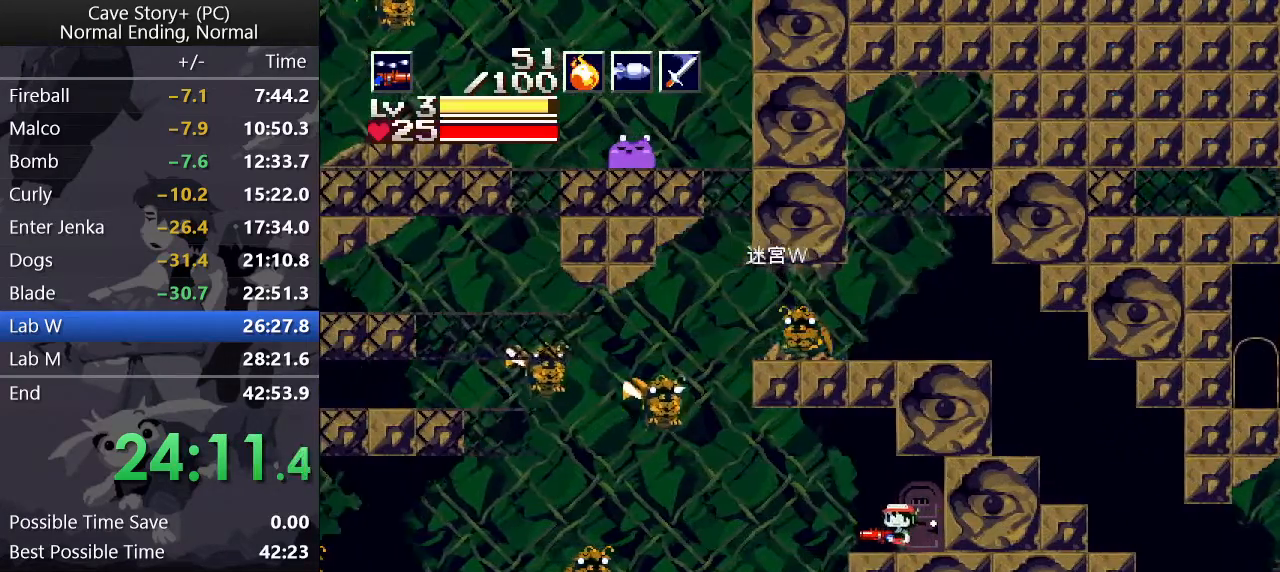
{"keys": ["down", "left", "x", "z"], "events": [[233, "down", "down"], [283, "z", "down"], [333, "x", "down"]]}
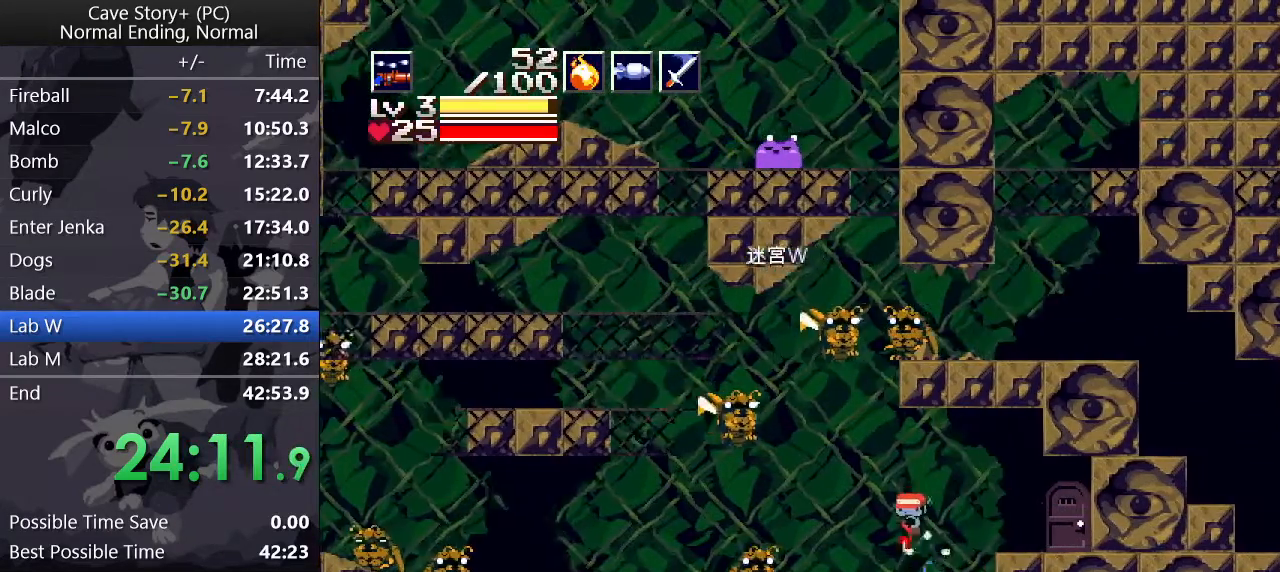
{"keys": ["down", "left", "z"], "events": [[300, "a", "down"], [300, "x", "up"], [383, "a", "up"]]}
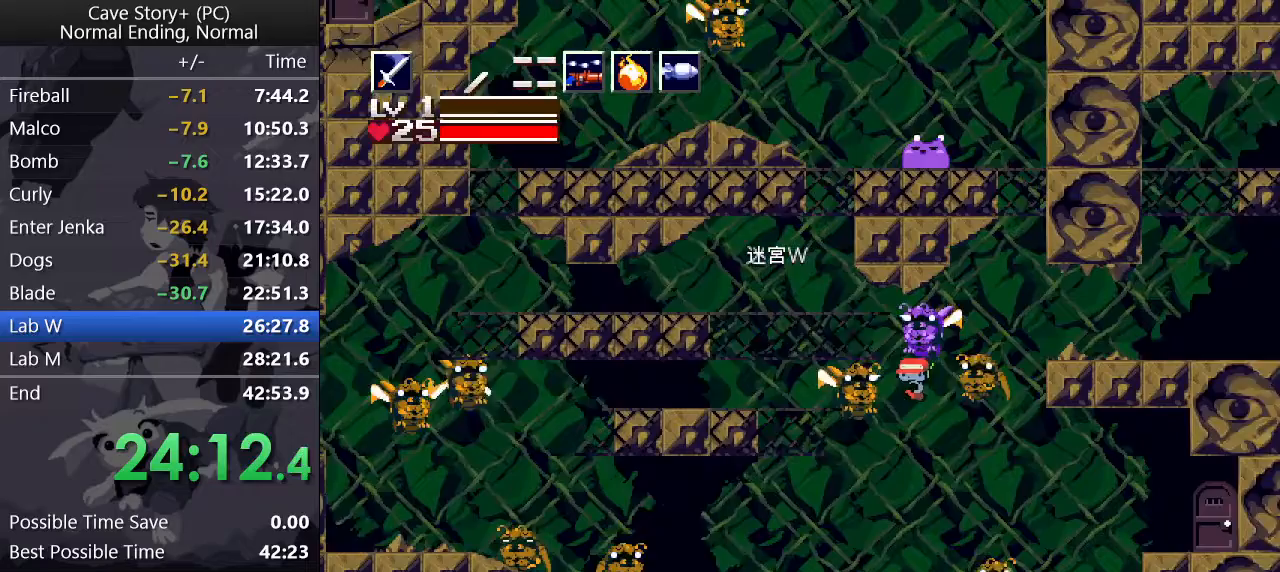
{"keys": ["down", "right", "x", "z"], "events": [[33, "left", "up"], [133, "right", "down"], [167, "s", "down"], [267, "s", "up"], [350, "x", "down"]]}
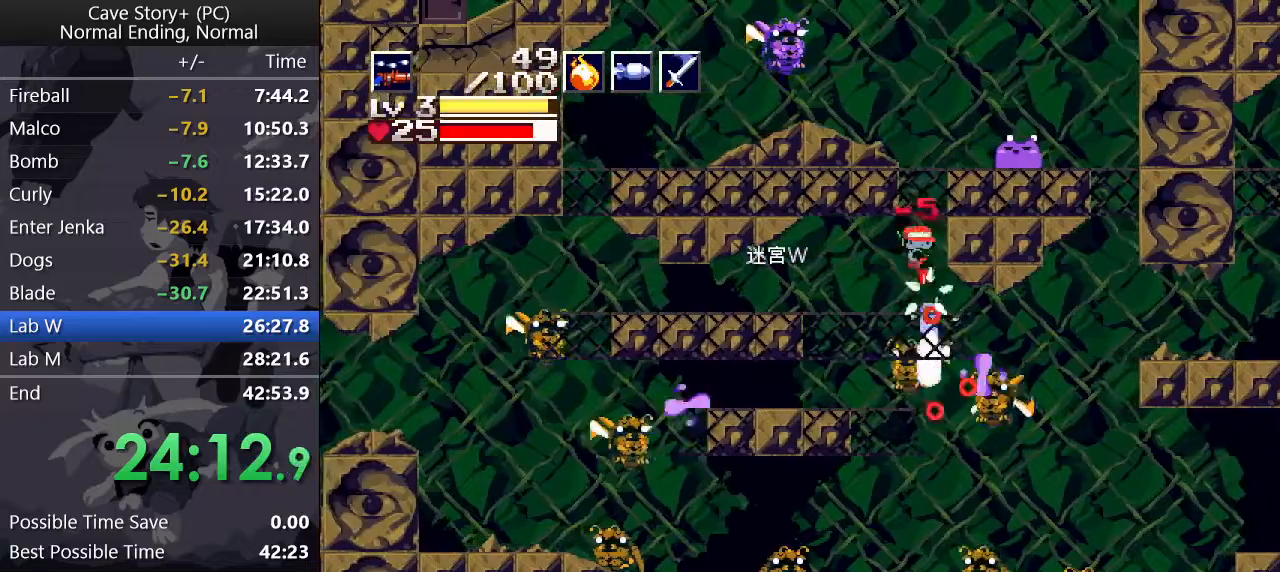
{"keys": ["left", "up", "x"], "events": [[100, "left", "down"], [100, "right", "up"], [333, "down", "up"], [333, "z", "up"], [383, "x", "up"], [417, "s", "down"], [417, "up", "down"], [467, "s", "up"], [467, "x", "down"]]}
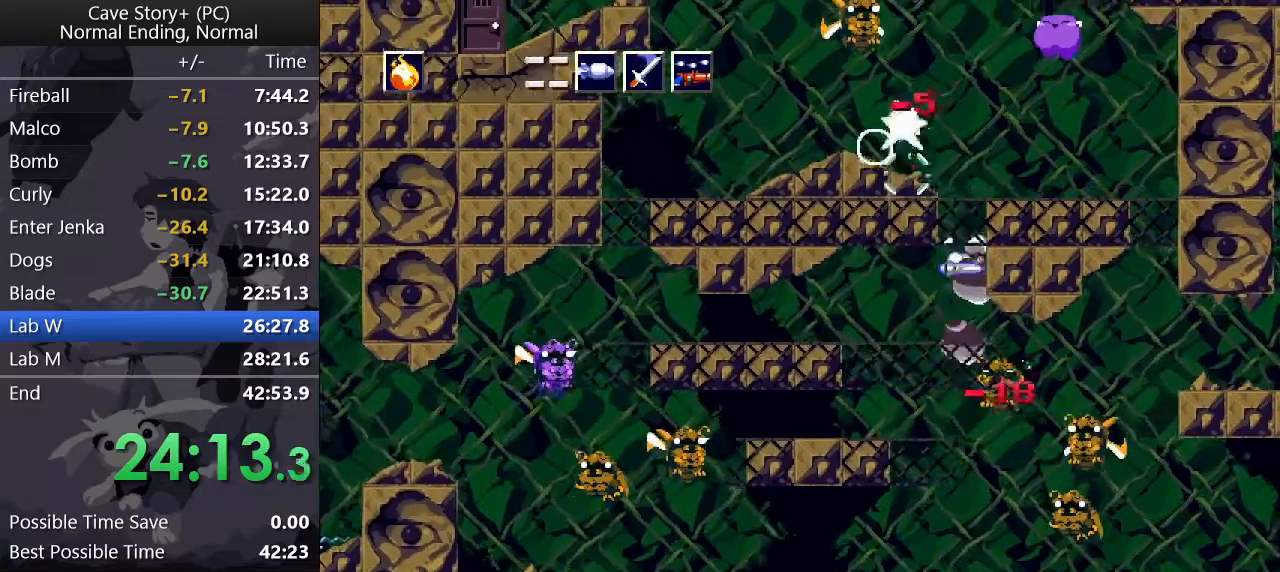
{"keys": ["left", "z"], "events": [[17, "x", "up"], [67, "x", "down"], [117, "x", "up"], [150, "x", "down"], [250, "up", "up"], [250, "x", "up"], [250, "z", "down"]]}
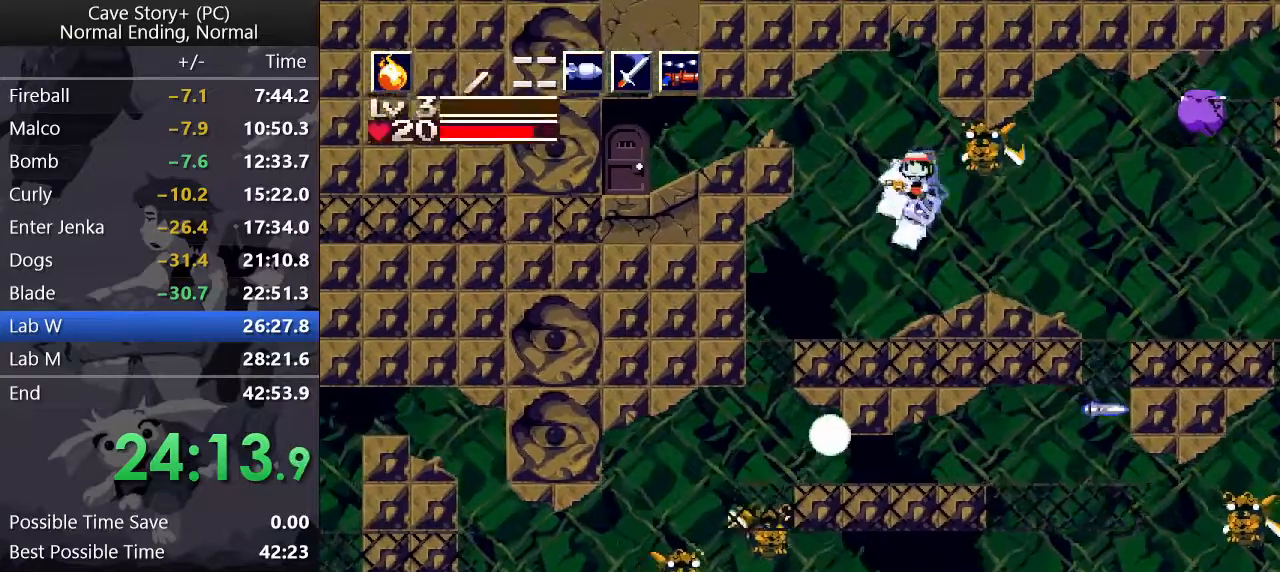
{"keys": ["left", "up"], "events": [[217, "up", "down"], [450, "z", "up"]]}
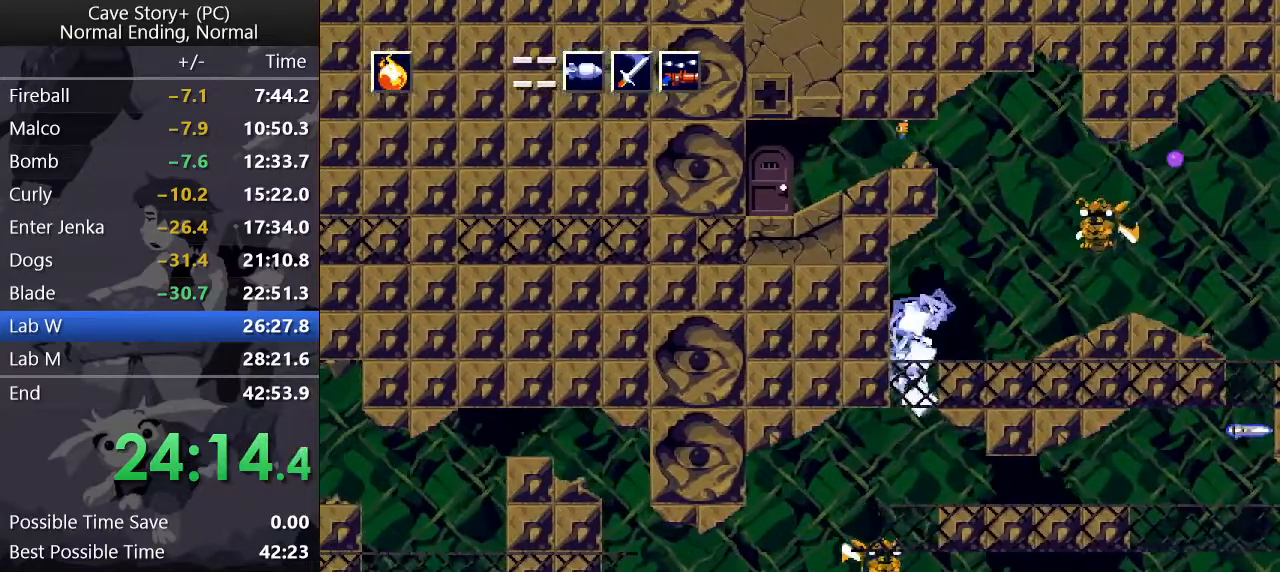
{"keys": ["down"], "events": [[67, "x", "down"], [117, "x", "up"], [150, "x", "down"], [200, "x", "up"], [383, "up", "up"], [433, "left", "up"], [483, "down", "down"]]}
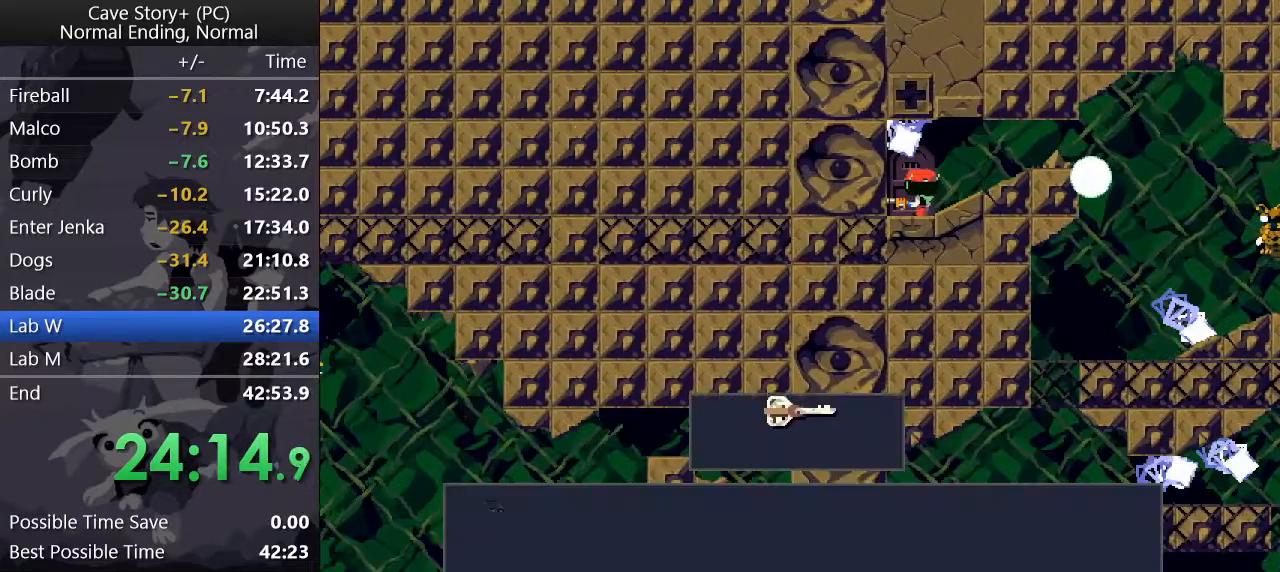
{"keys": ["z"], "events": [[33, "down", "up"], [33, "x", "down"], [33, "z", "down"], [83, "x", "up"], [133, "x", "down"], [167, "x", "up"], [217, "x", "down"], [267, "x", "up"], [317, "x", "down"], [367, "x", "up"], [417, "x", "down"], [450, "x", "up"]]}
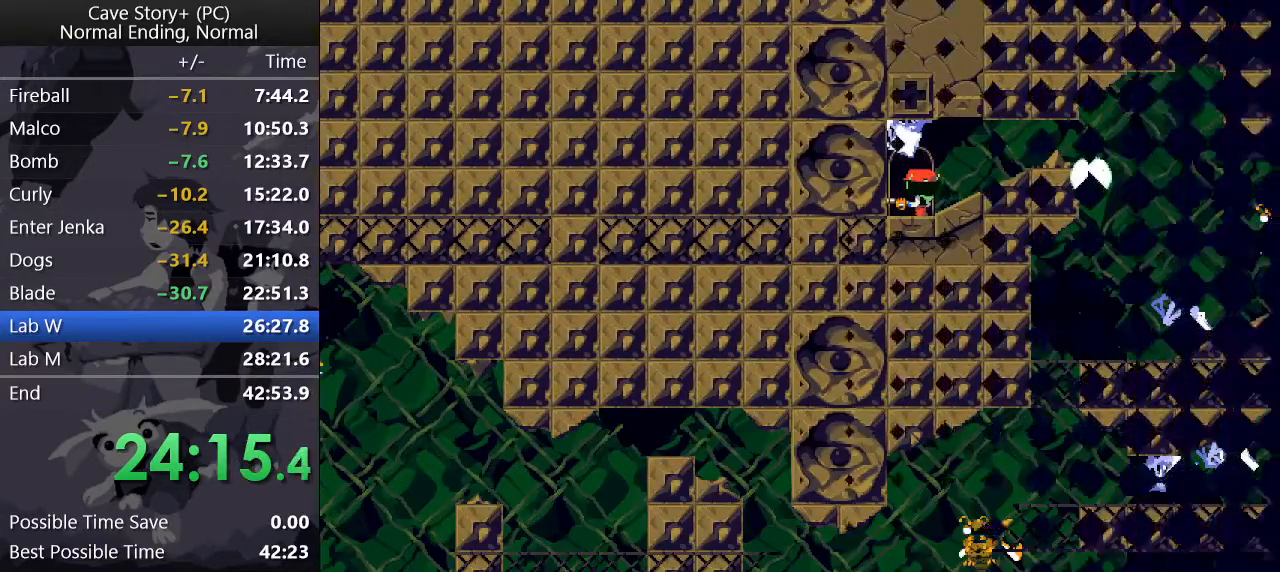
{"keys": ["left", "z"], "events": [[50, "left", "down"]]}
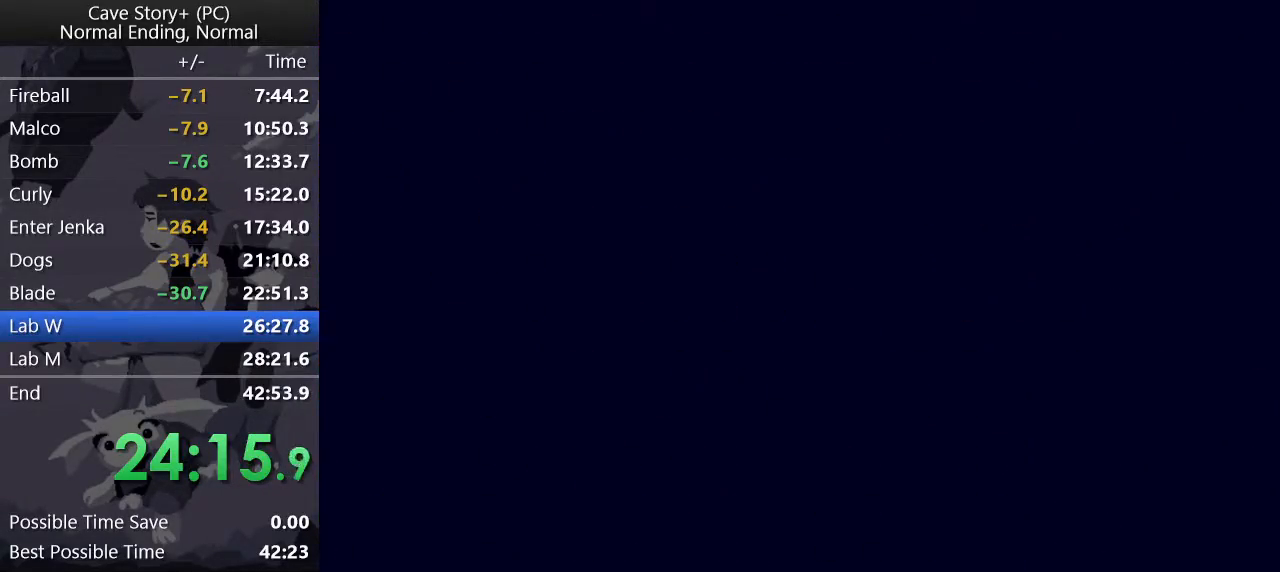
{"keys": ["left", "z"], "events": []}
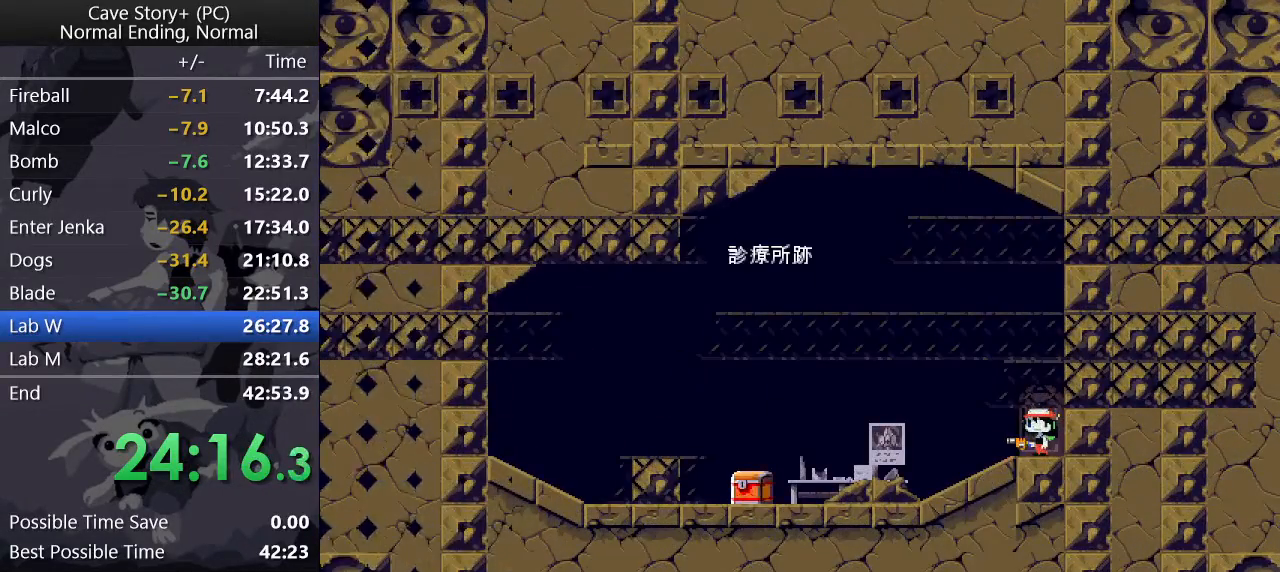
{"keys": ["left", "up", "z"], "events": [[33, "z", "up"], [367, "z", "down"], [417, "up", "down"]]}
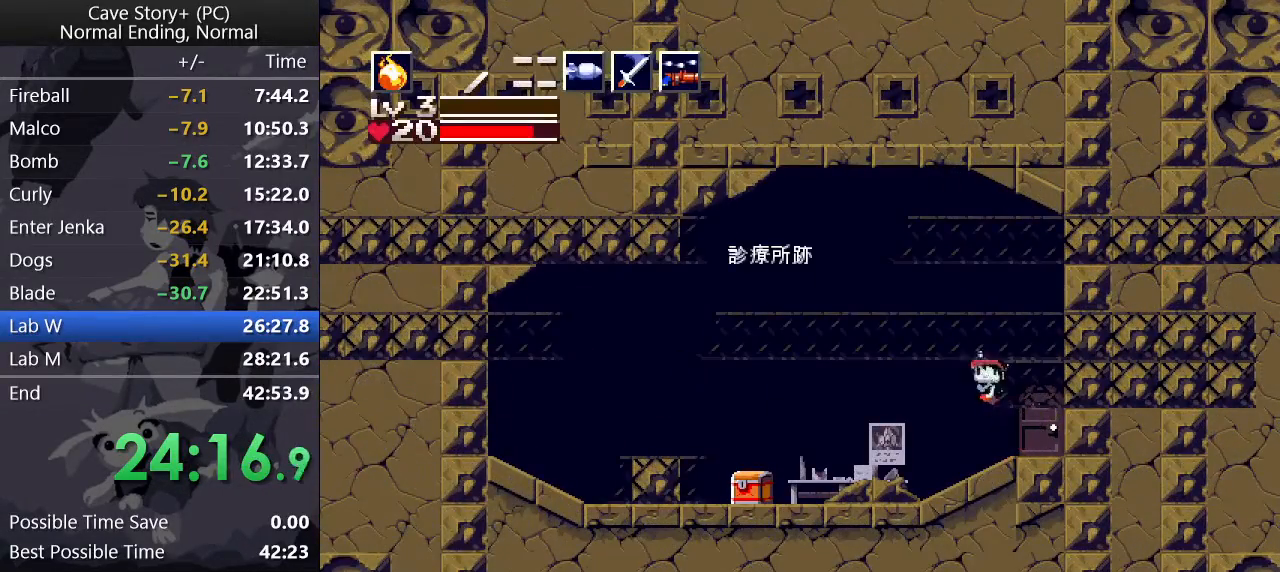
{"keys": ["left"], "events": [[100, "x", "down"], [100, "z", "up"], [133, "x", "up"], [283, "x", "down"], [333, "x", "up"], [383, "up", "up"], [417, "s", "down"], [467, "s", "up"]]}
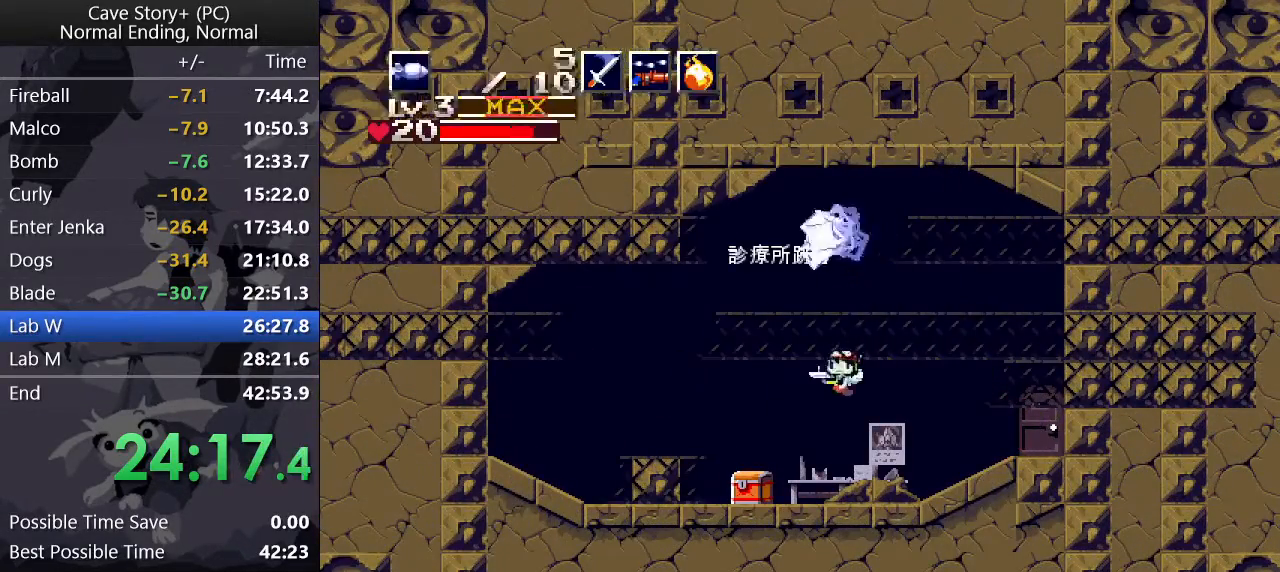
{"keys": ["z"], "events": [[17, "s", "down"], [67, "s", "up"], [200, "left", "up"], [250, "down", "down"], [350, "down", "up"], [350, "z", "down"]]}
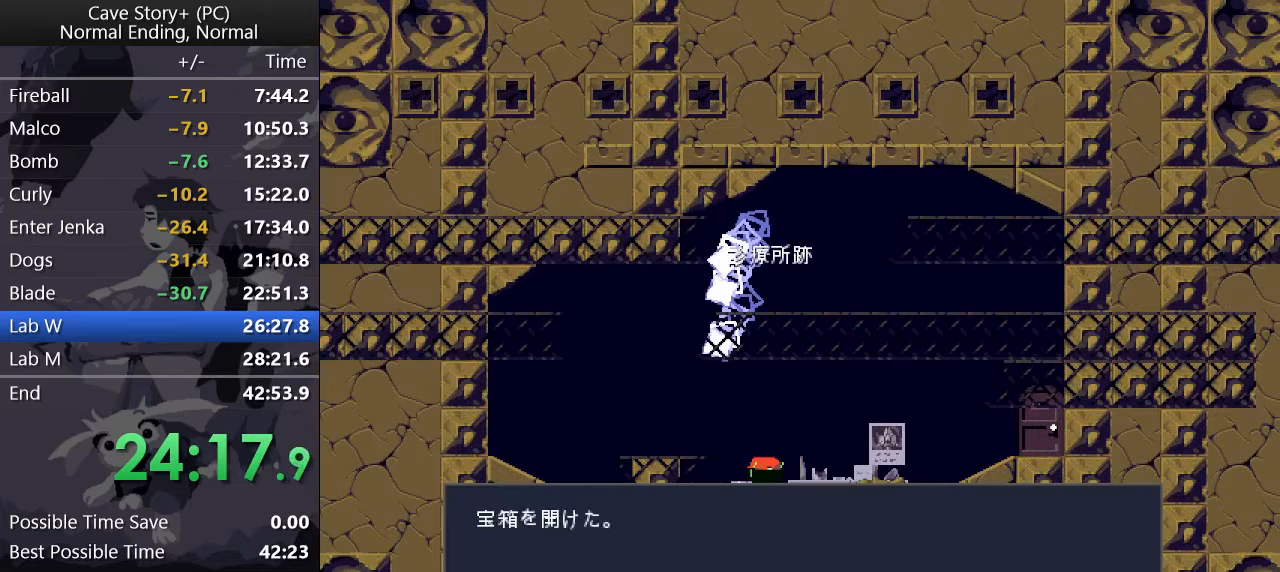
{"keys": ["z"], "events": [[33, "x", "down"], [133, "x", "up"]]}
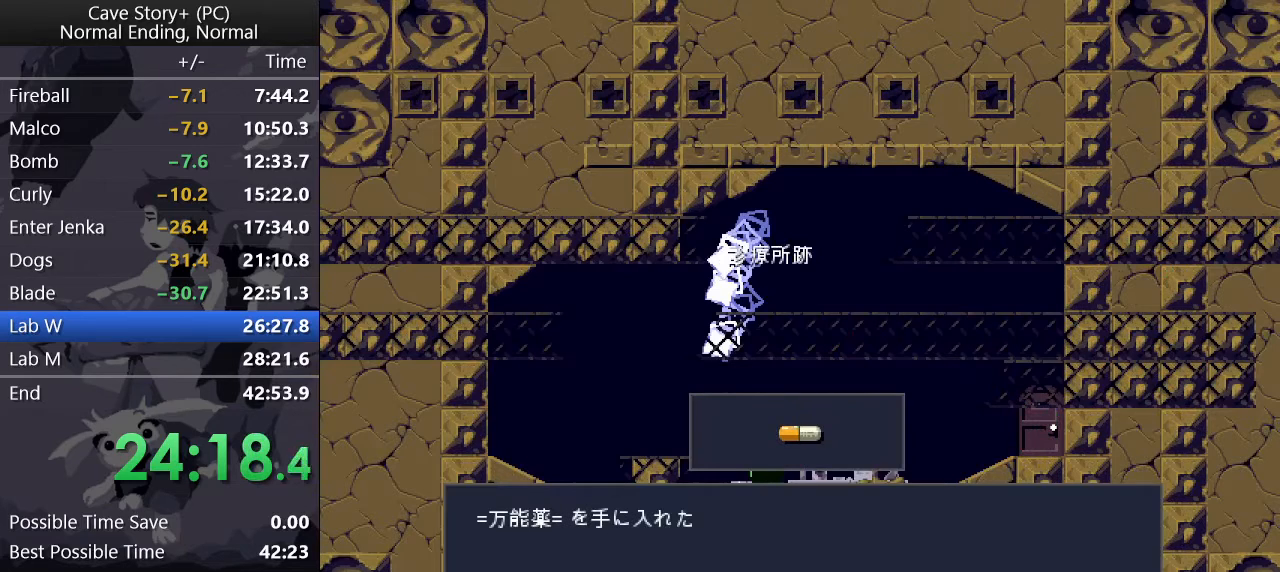
{"keys": ["left", "z"], "events": [[183, "left", "down"]]}
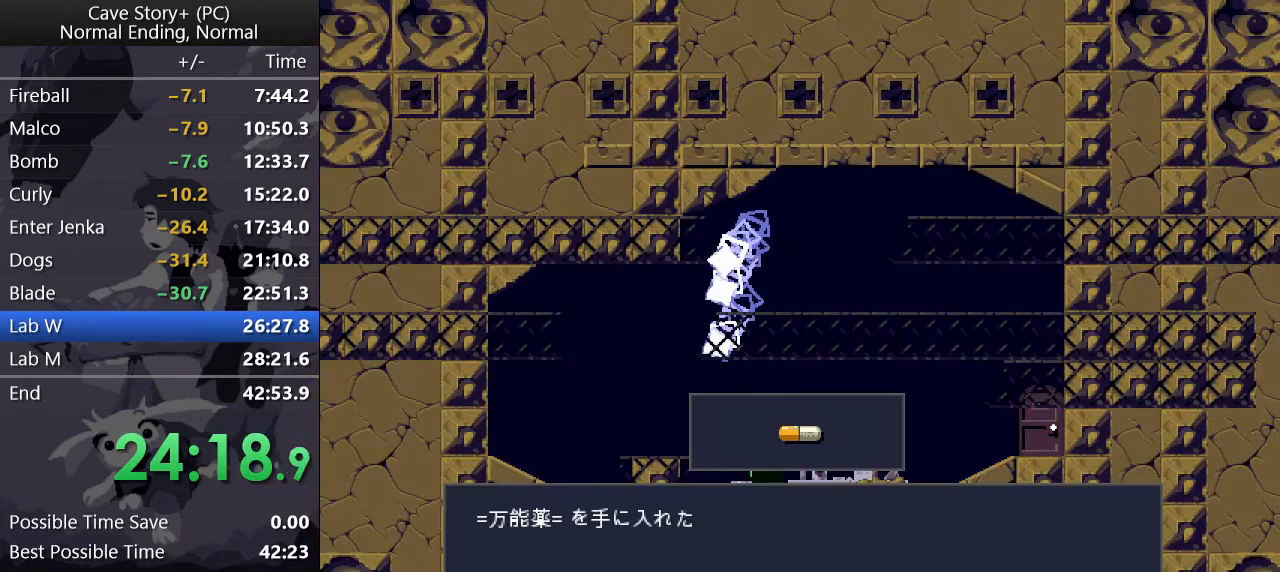
{"keys": ["left", "x", "z"], "events": [[117, "x", "down"], [167, "x", "up"], [217, "x", "down"], [250, "x", "up"], [300, "x", "down"], [350, "x", "up"], [400, "x", "down"], [450, "x", "up"], [483, "x", "down"]]}
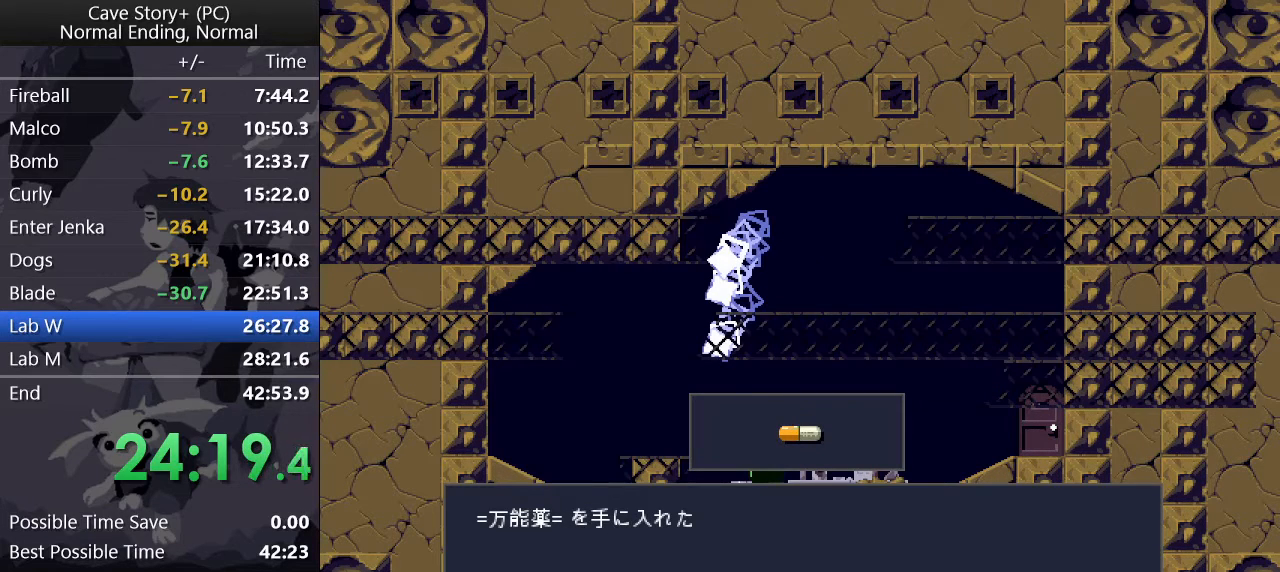
{"keys": ["left", "x", "z"], "events": [[33, "x", "up"], [133, "x", "down"], [183, "x", "up"], [217, "x", "down"], [267, "x", "up"], [317, "x", "down"], [367, "x", "up"], [400, "x", "down"], [450, "x", "up"], [500, "x", "down"]]}
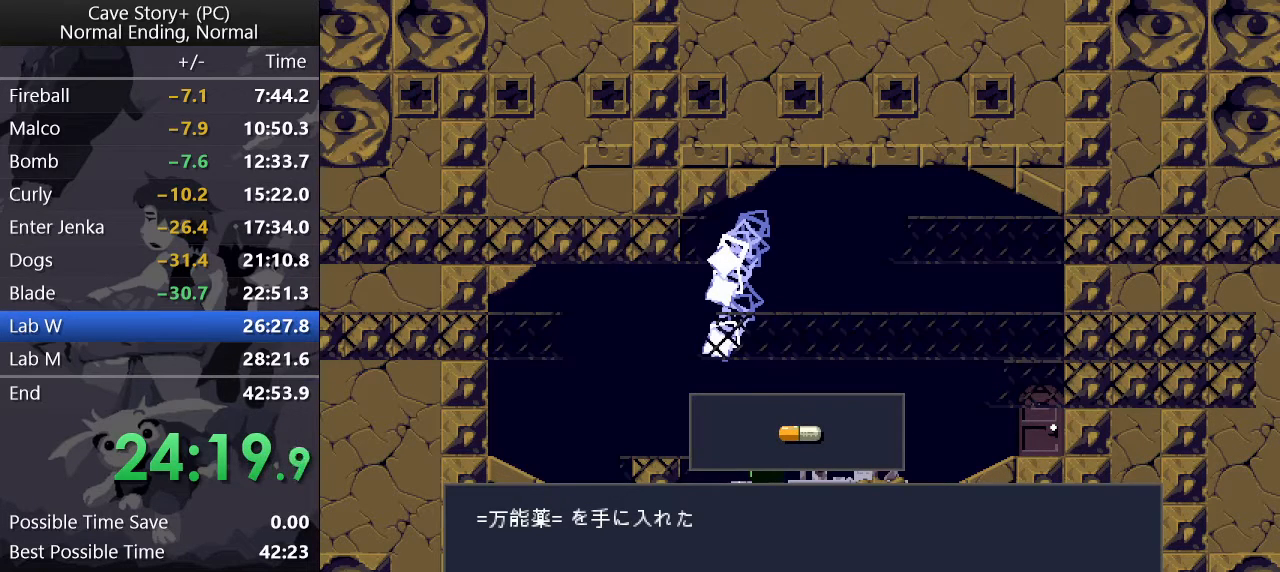
{"keys": ["left", "x", "z"], "events": [[50, "x", "up"], [150, "x", "down"], [200, "x", "up"], [250, "x", "down"], [283, "x", "up"], [333, "x", "down"], [383, "x", "up"], [483, "x", "down"]]}
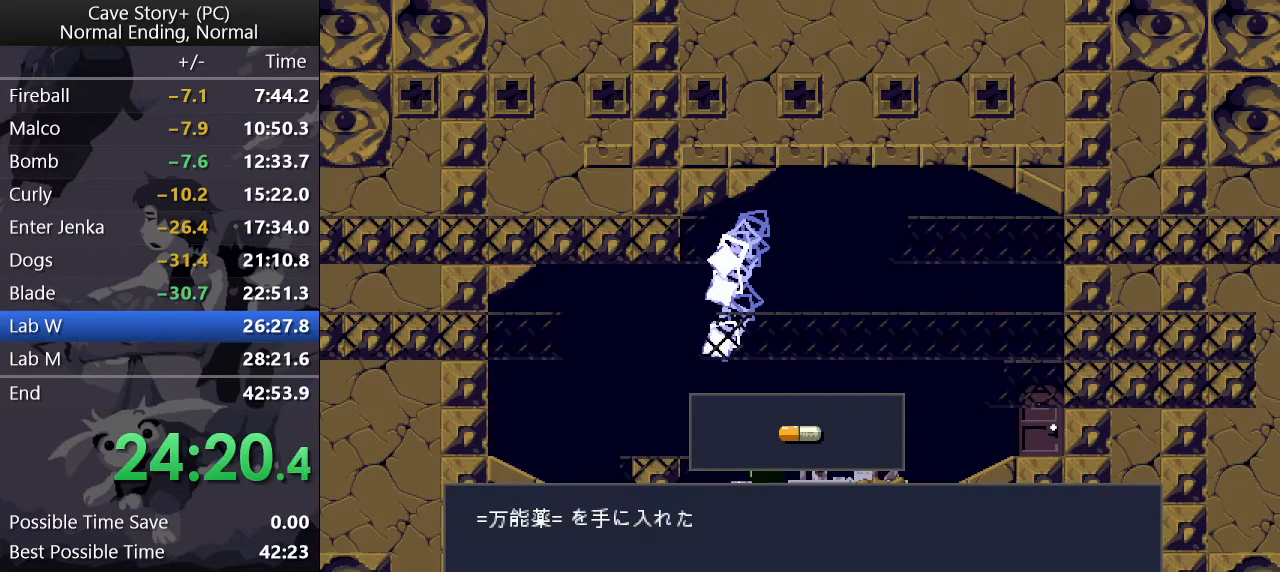
{"keys": ["left", "x"], "events": [[33, "x", "up"], [67, "x", "down"], [117, "x", "up"], [167, "x", "down"], [200, "x", "up"], [200, "z", "up"], [250, "x", "down"], [350, "x", "up"], [400, "x", "down"], [450, "x", "up"], [483, "x", "down"]]}
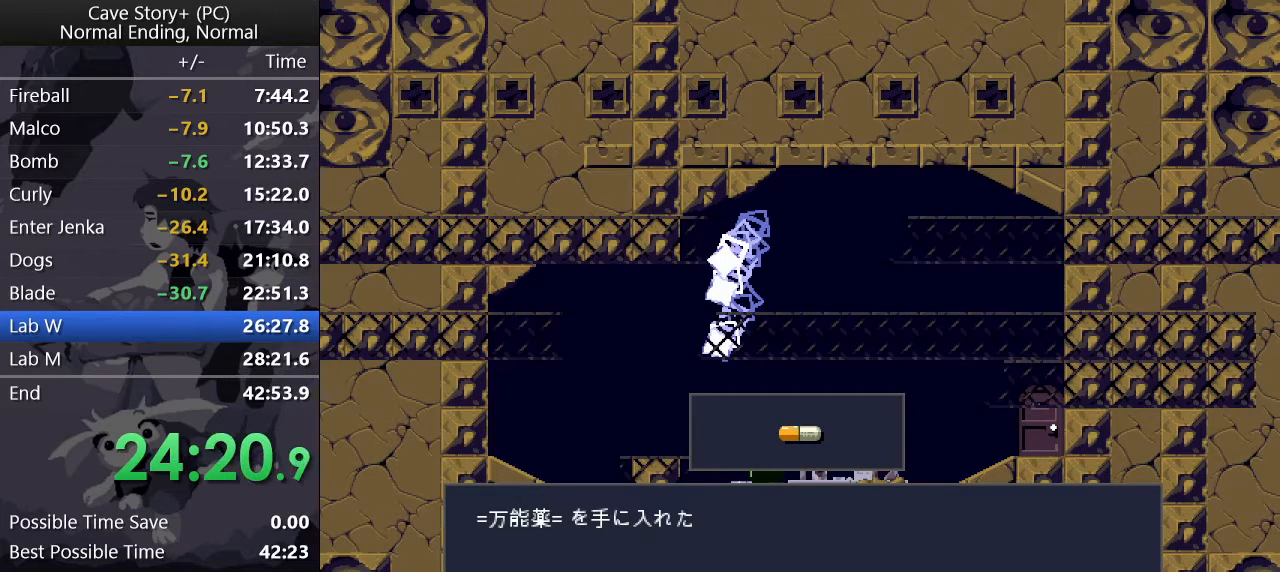
{"keys": ["x"], "events": [[33, "x", "up"], [83, "x", "down"], [133, "x", "up"], [167, "x", "down"], [217, "x", "up"], [267, "x", "down"], [317, "x", "up"], [400, "left", "up"], [400, "right", "down"], [400, "x", "down"], [450, "x", "up"], [500, "right", "up"], [500, "x", "down"]]}
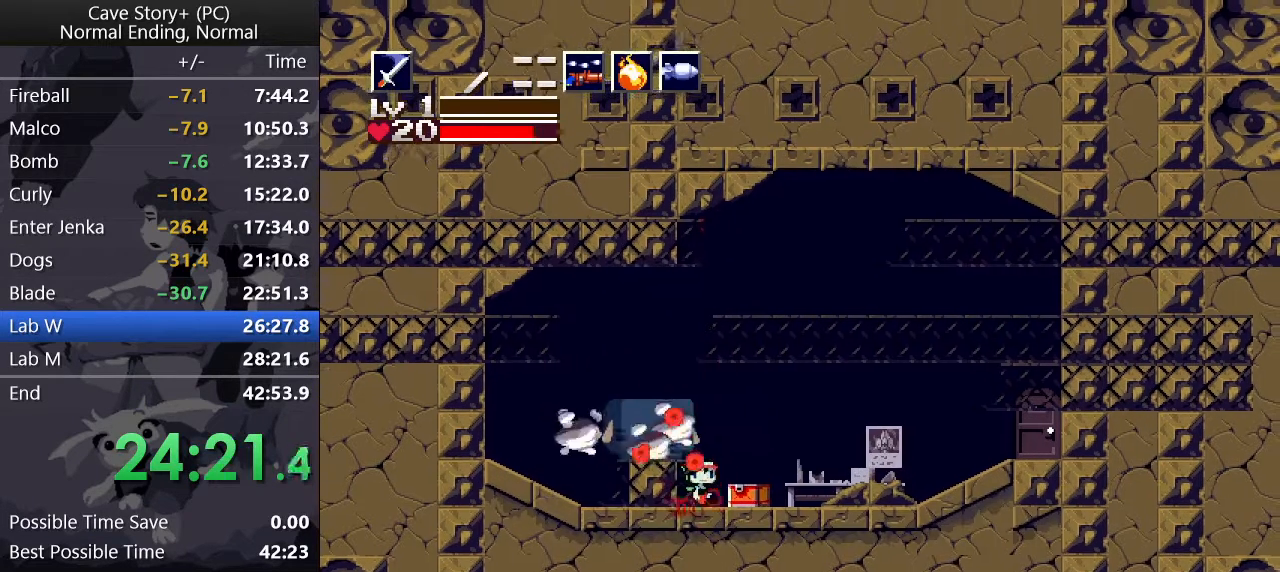
{"keys": [], "events": [[50, "x", "up"], [83, "x", "down"], [133, "x", "up"], [233, "x", "down"], [283, "x", "up"], [333, "x", "down"], [367, "x", "up"], [417, "x", "down"], [467, "x", "up"]]}
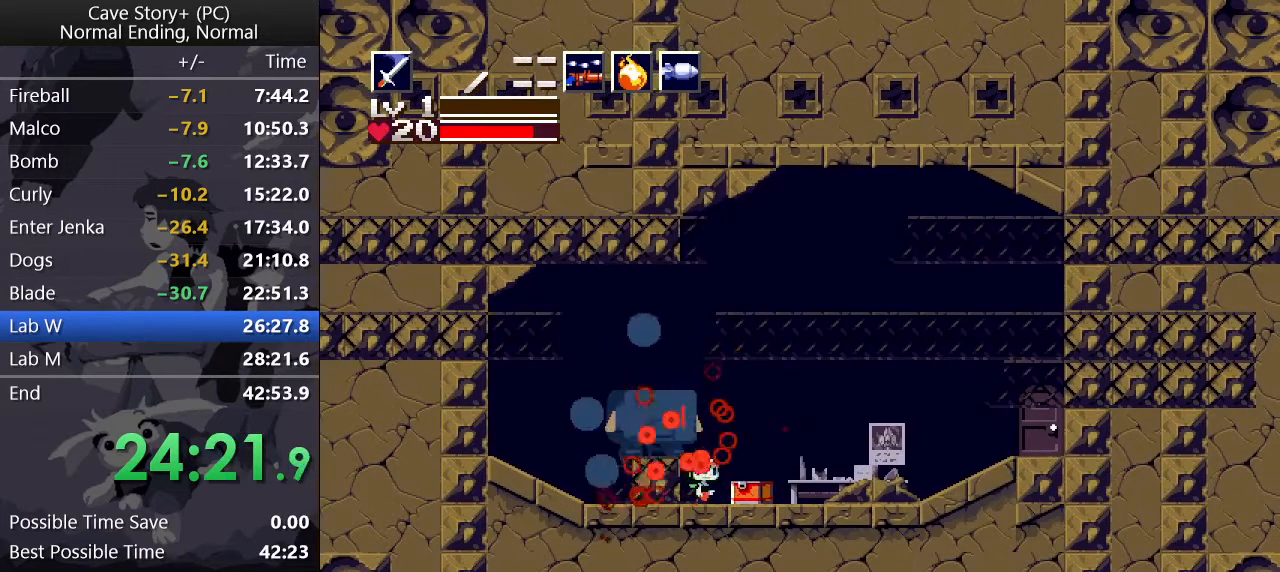
{"keys": ["x"], "events": [[17, "x", "down"], [67, "x", "up"], [117, "x", "down"], [200, "x", "up"], [250, "x", "down"], [300, "x", "up"], [350, "x", "down"], [400, "x", "up"], [433, "x", "down"]]}
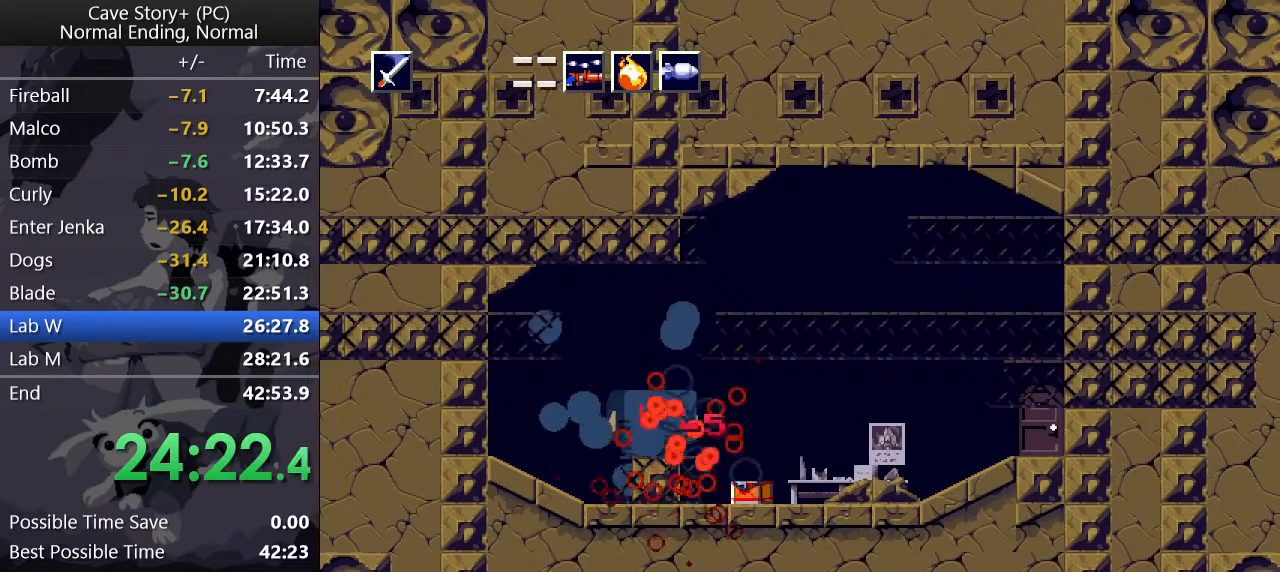
{"keys": ["right", "x"], "events": [[33, "x", "up"], [83, "x", "down"], [133, "x", "up"], [167, "x", "down"], [217, "x", "up"], [267, "x", "down"], [317, "x", "up"], [400, "x", "down"], [450, "right", "down"], [450, "x", "up"], [500, "x", "down"]]}
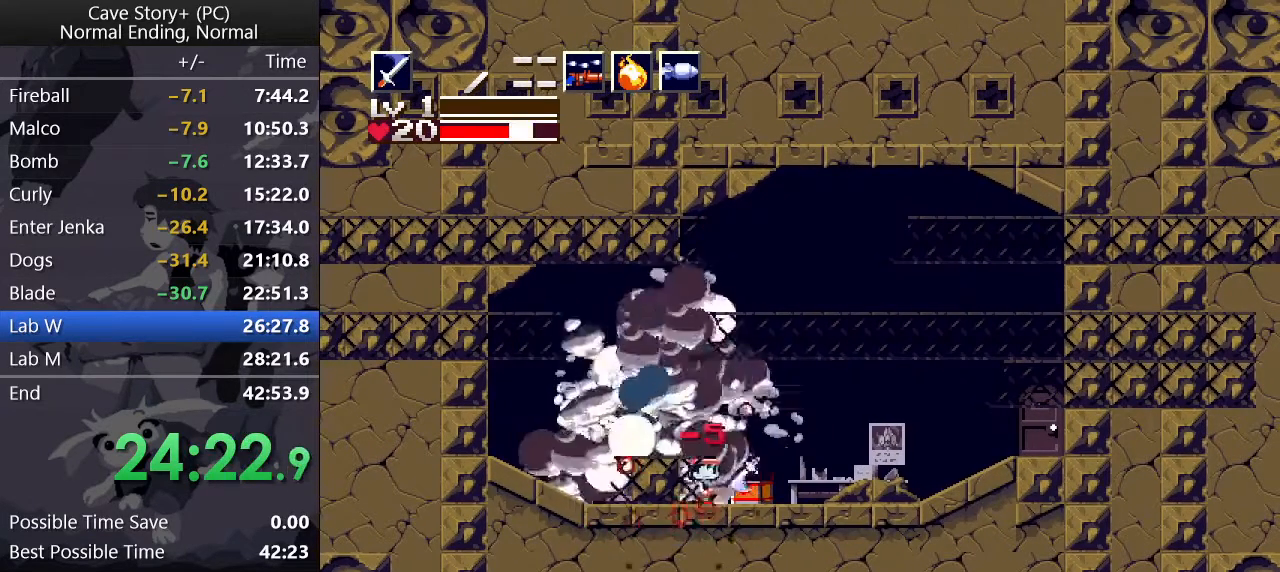
{"keys": ["right", "z"], "events": [[50, "x", "up"], [383, "z", "down"]]}
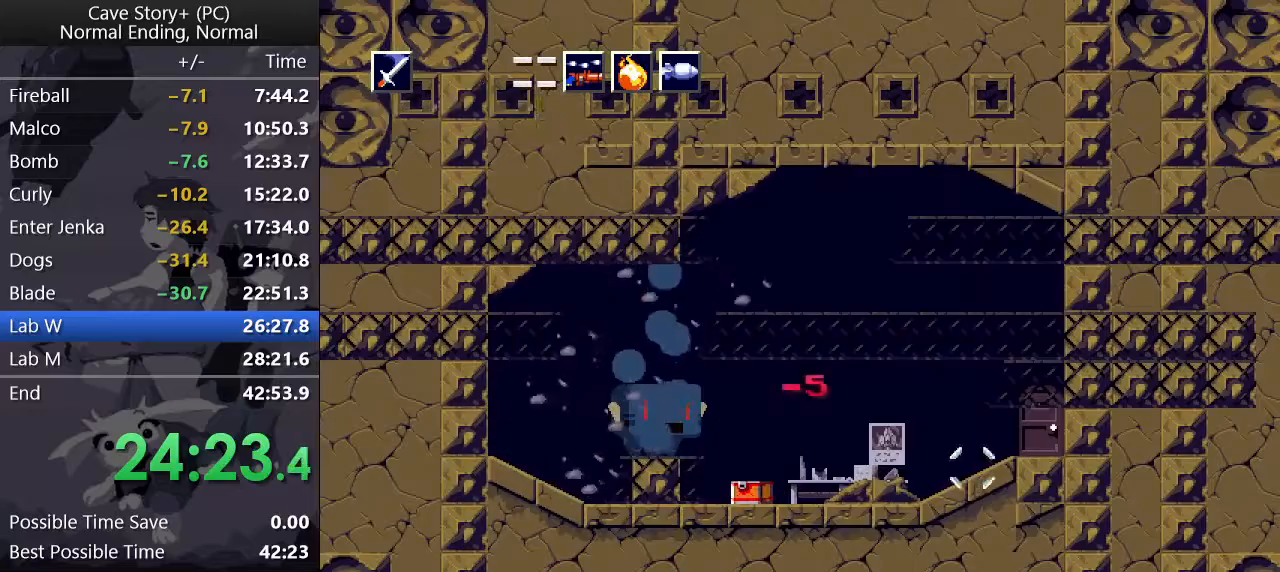
{"keys": ["right"], "events": [[250, "z", "up"]]}
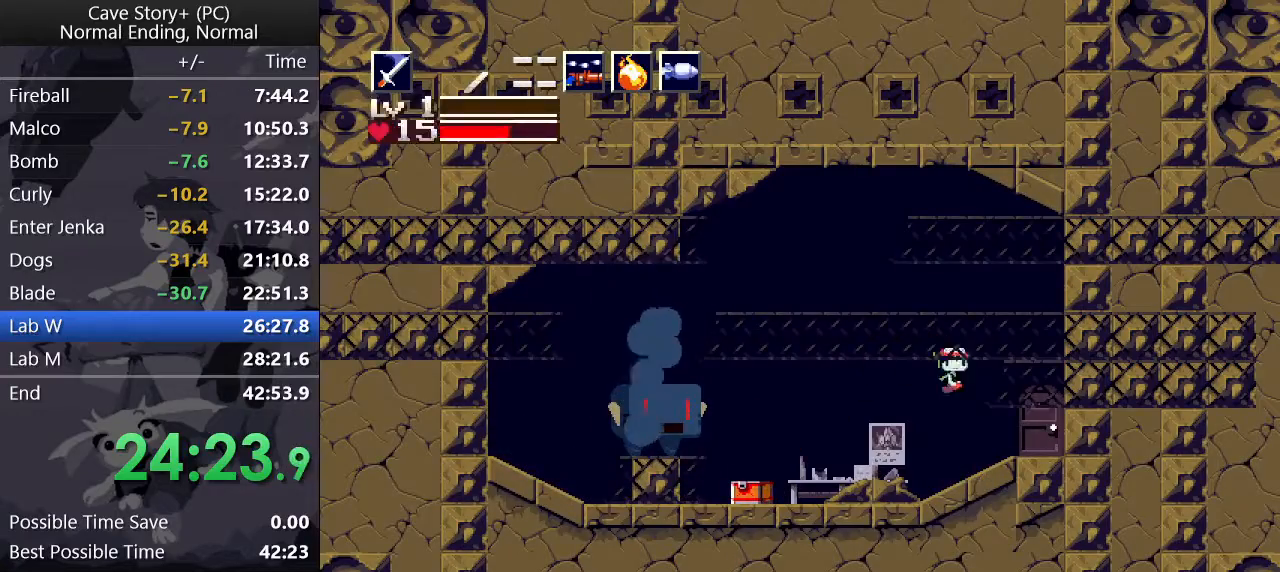
{"keys": ["right", "x"], "events": [[167, "right", "up"], [267, "down", "down"], [317, "down", "up"], [317, "x", "down"], [450, "right", "down"]]}
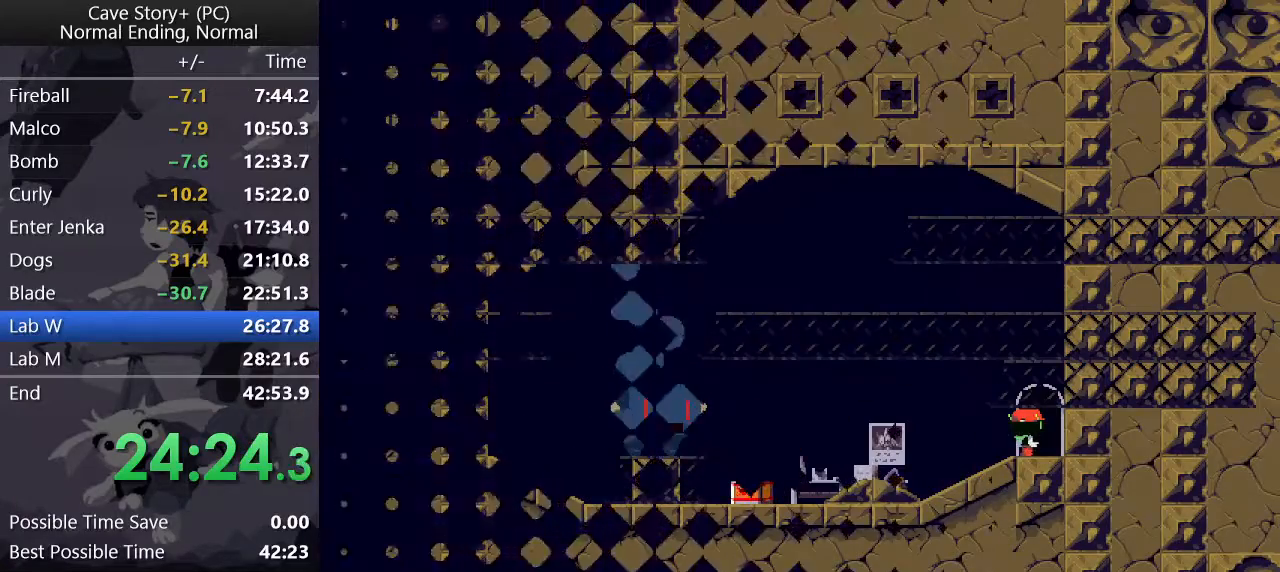
{"keys": ["right", "x"], "events": []}
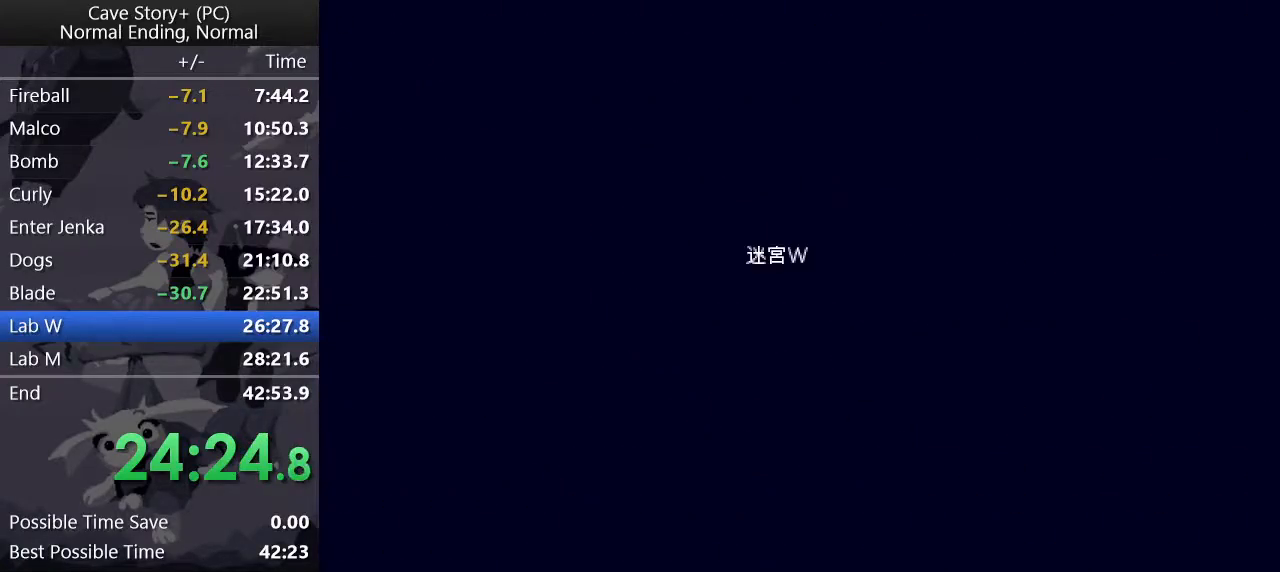
{"keys": ["right"], "events": [[400, "x", "up"]]}
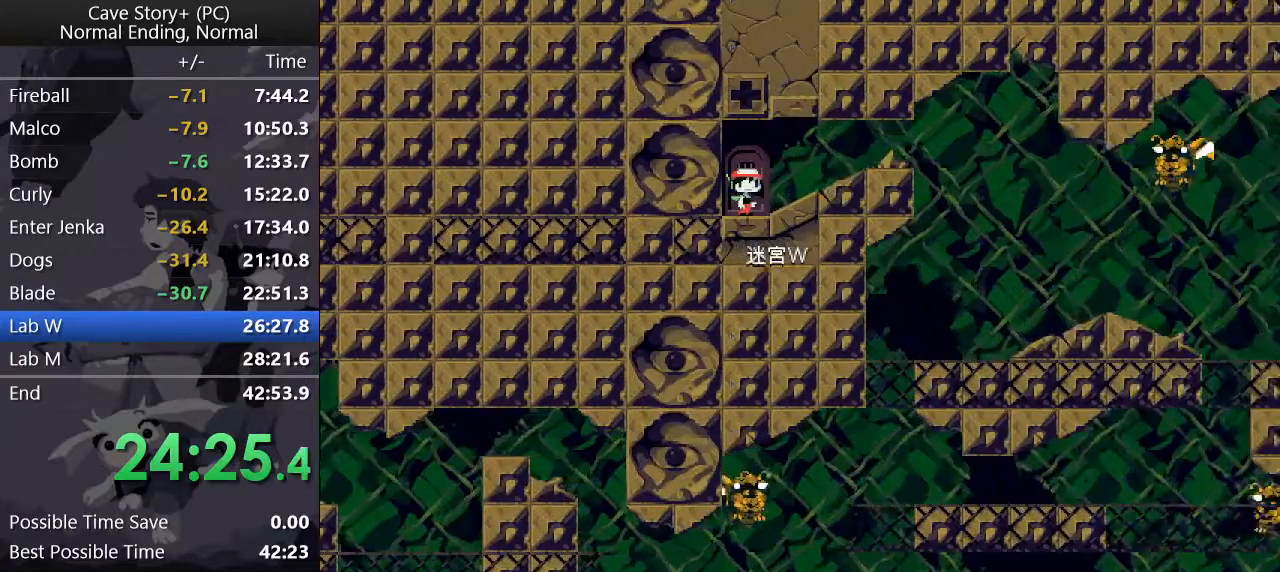
{"keys": ["right"], "events": []}
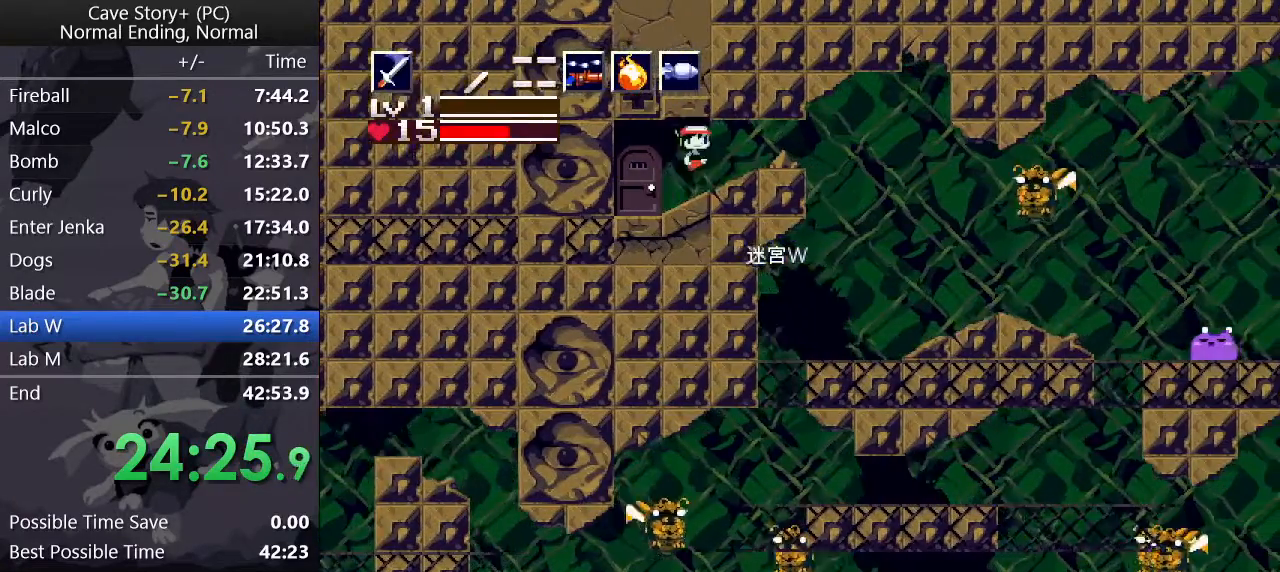
{"keys": ["right"], "events": [[100, "z", "down"], [133, "z", "up"], [183, "z", "down"], [283, "z", "up"]]}